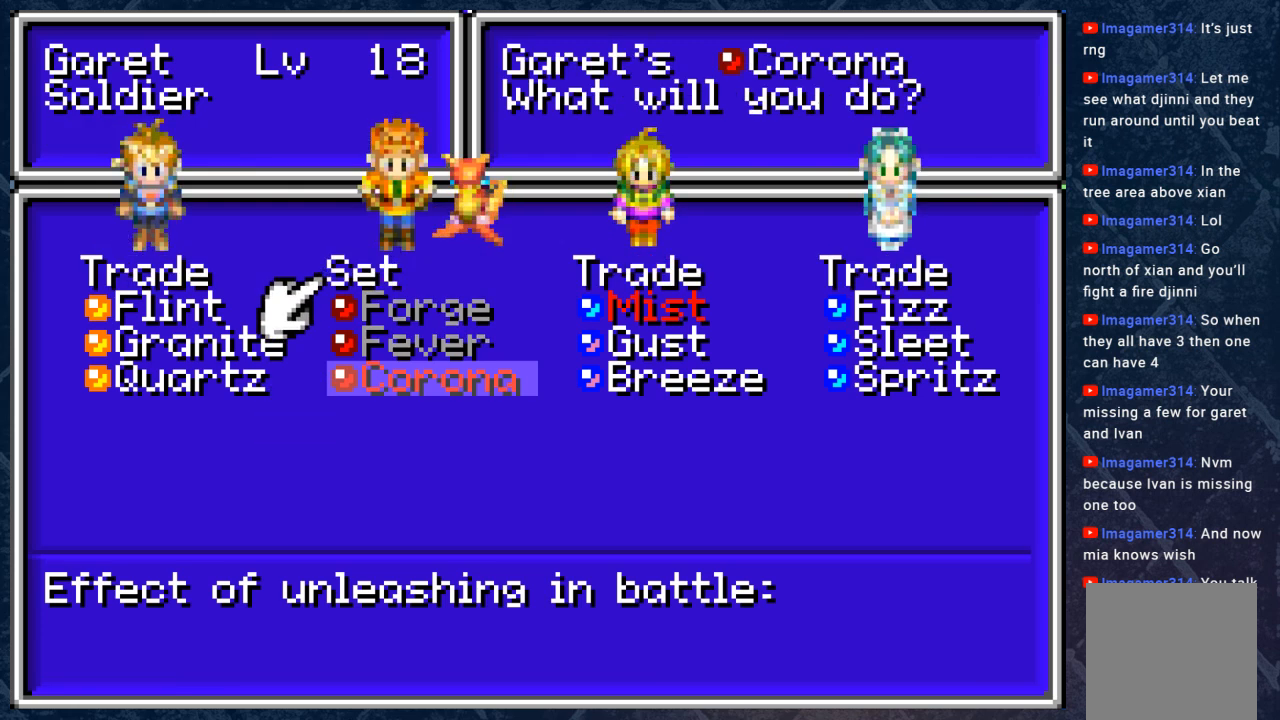
Gameplay with a controller (Xbox layout); each line is a JSON object with the inputs held at the frame after it. "events" lists button and stick changes between this image and that frame as [ms after this image, input, new state], when the widget could be followed in between.
{"buttons": [], "left_stick": "center", "right_stick": "center", "events": [[83, "A", "up"]]}
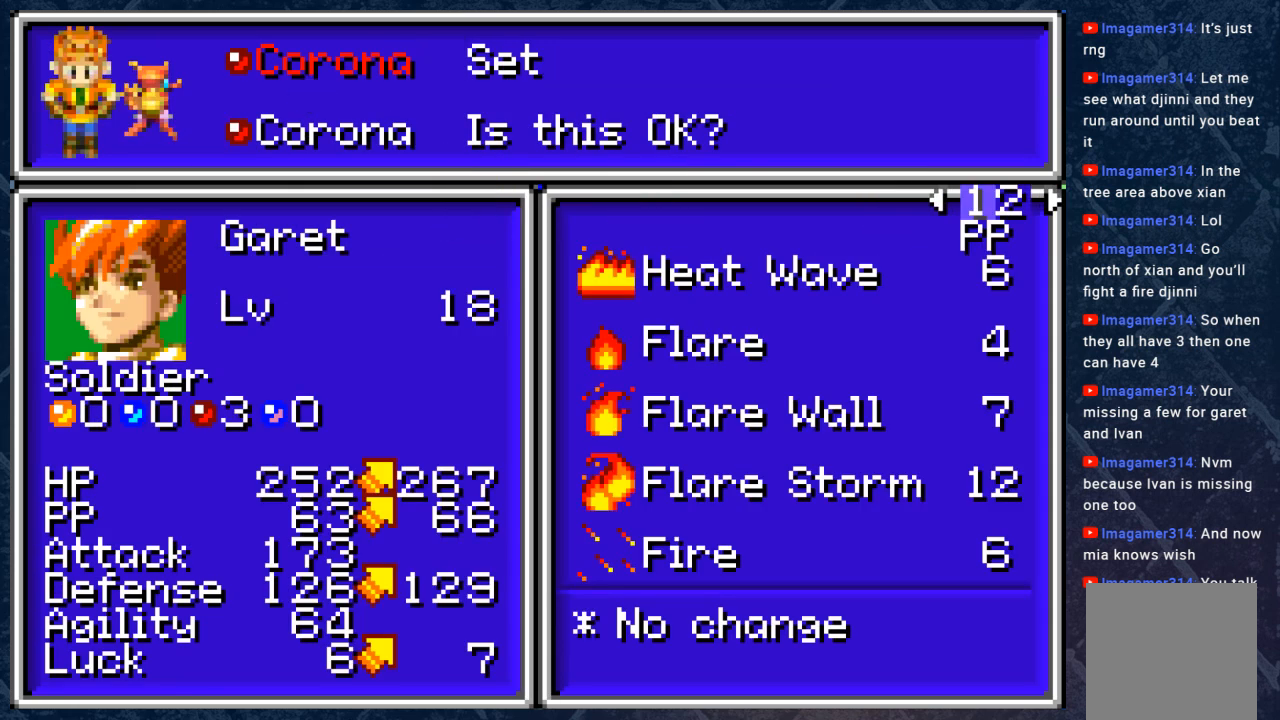
{"buttons": [], "left_stick": "center", "right_stick": "center", "events": []}
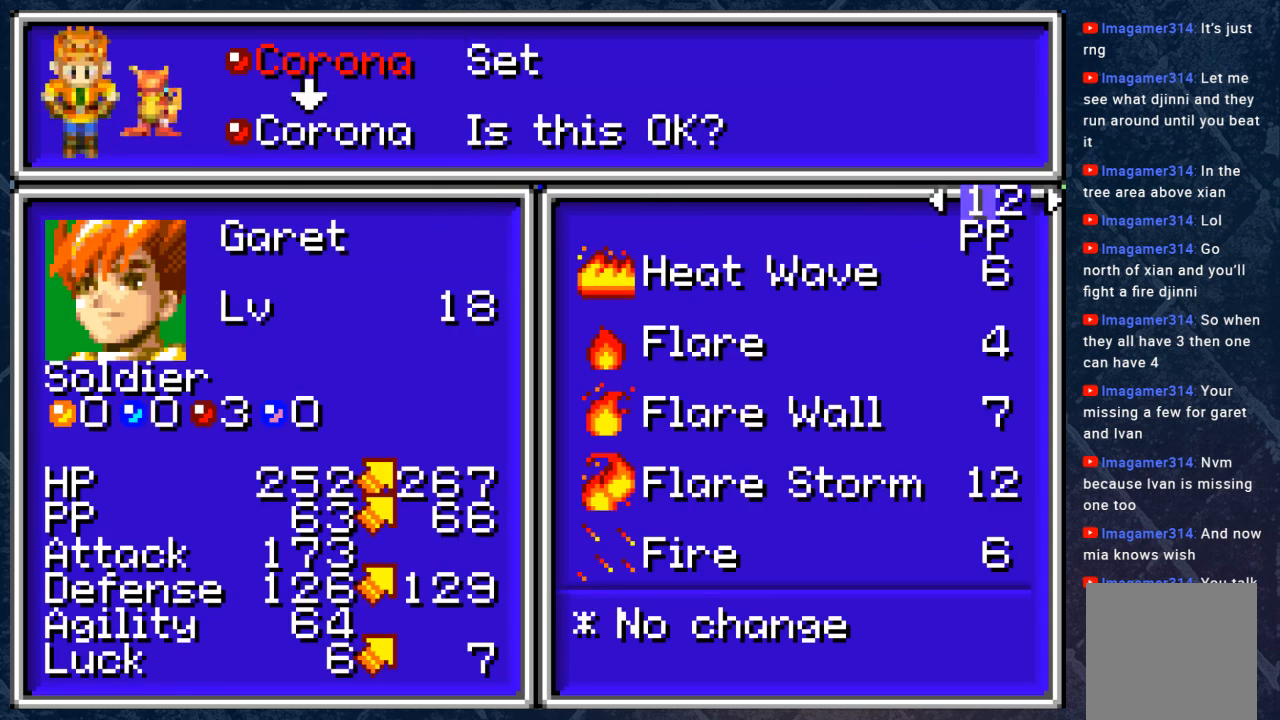
{"buttons": [], "left_stick": "center", "right_stick": "center", "events": []}
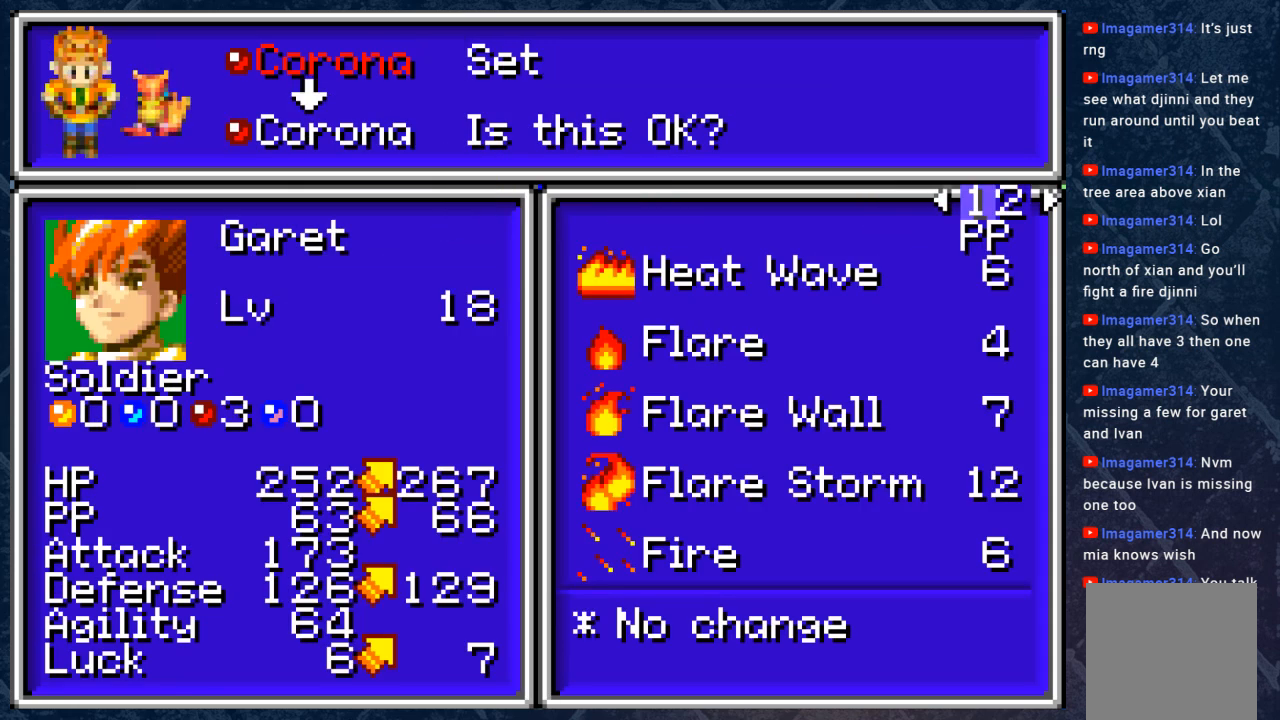
{"buttons": [], "left_stick": "center", "right_stick": "center", "events": []}
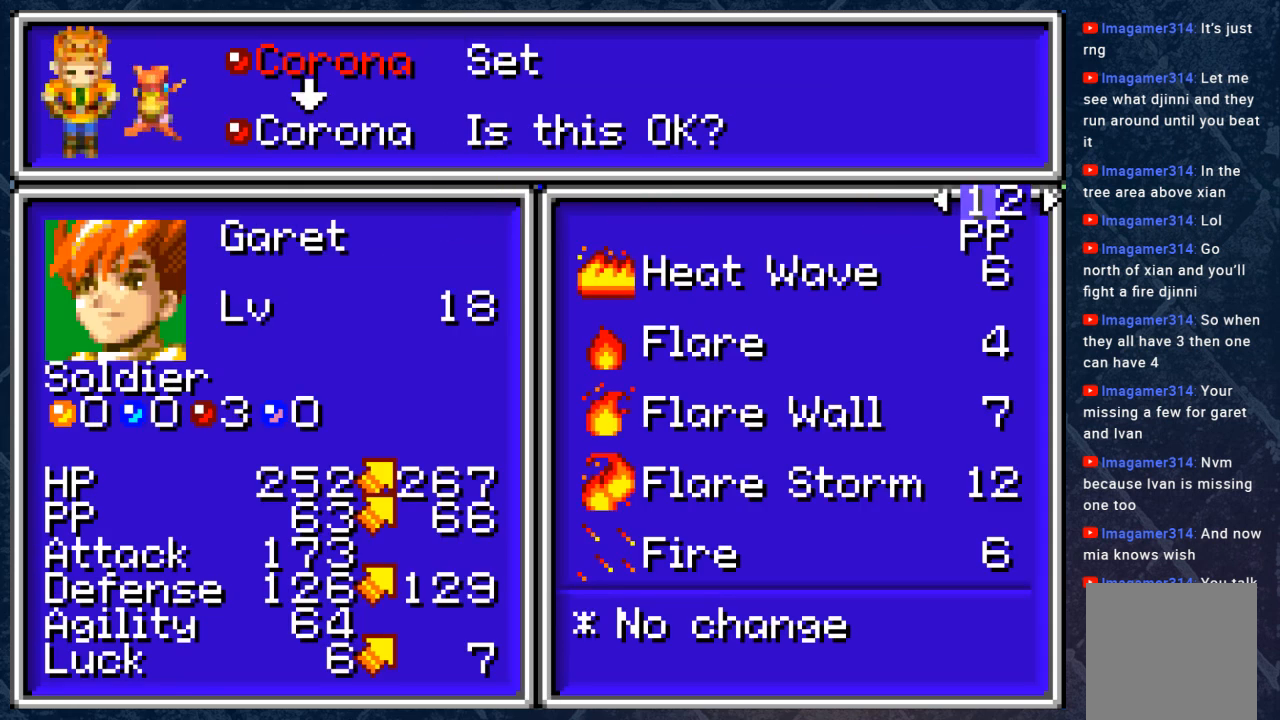
{"buttons": [], "left_stick": "center", "right_stick": "center", "events": []}
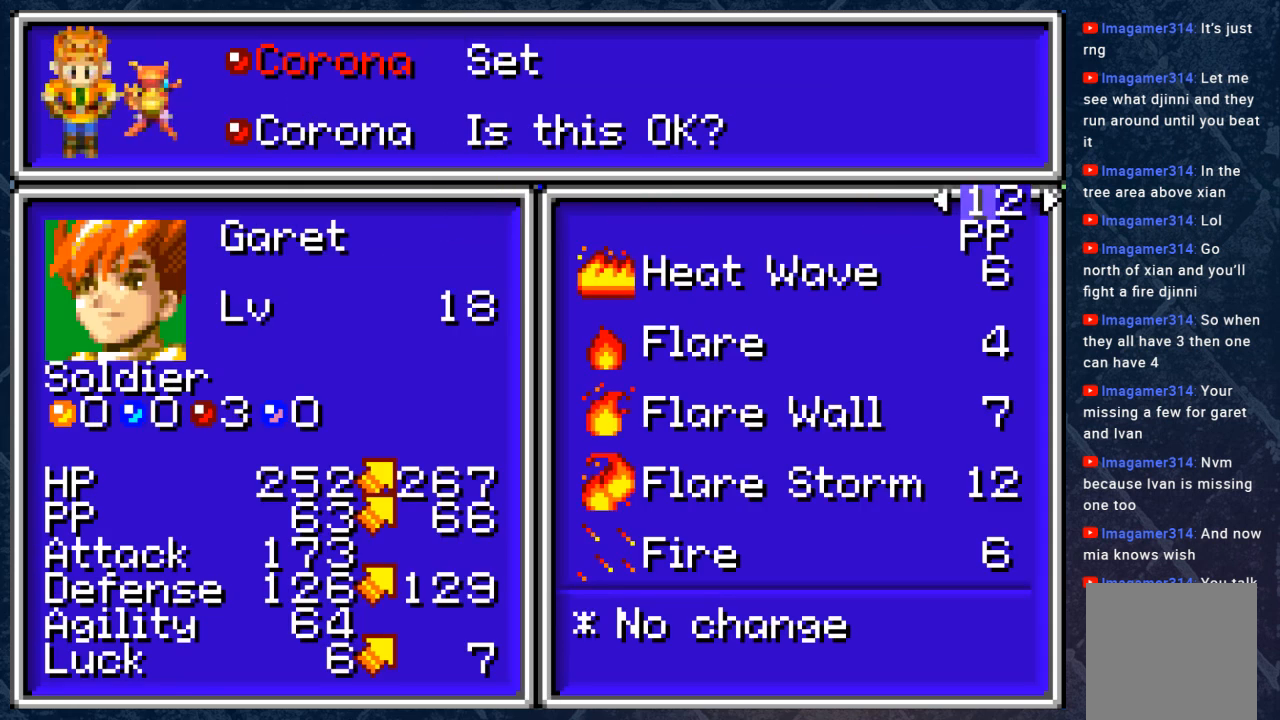
{"buttons": [], "left_stick": "center", "right_stick": "center", "events": []}
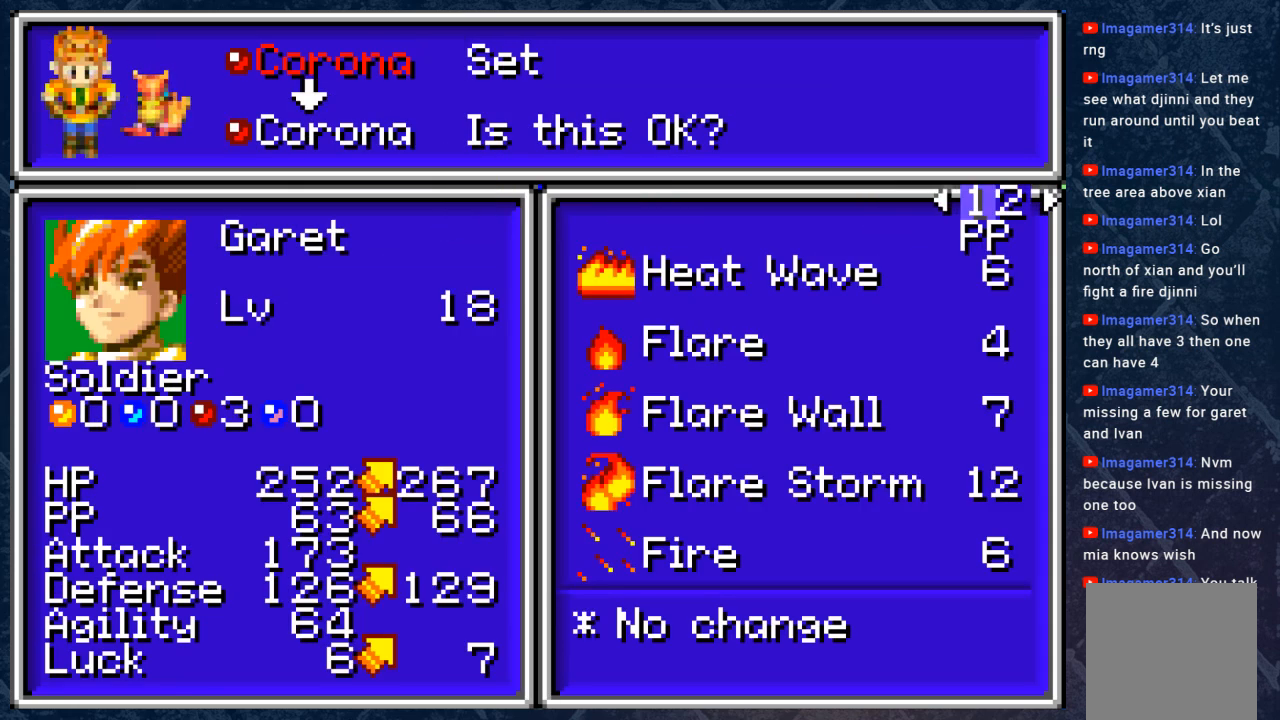
{"buttons": [], "left_stick": "center", "right_stick": "center", "events": []}
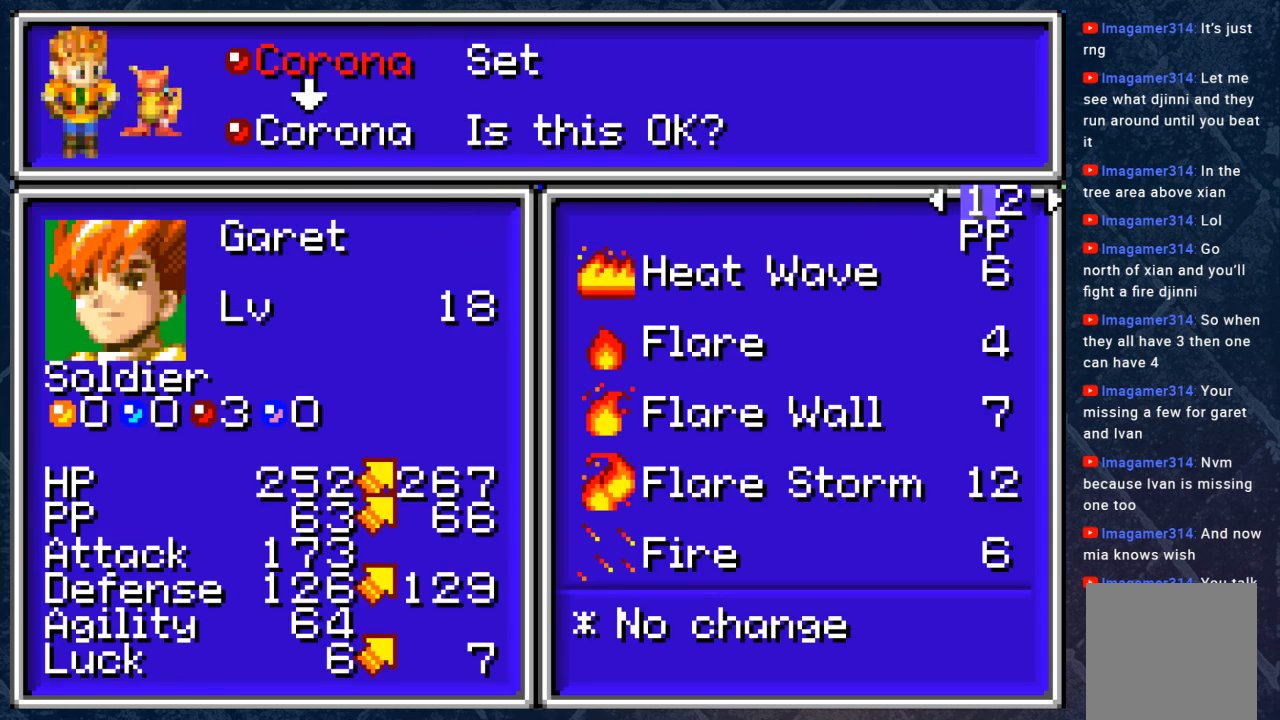
{"buttons": [], "left_stick": "center", "right_stick": "center", "events": []}
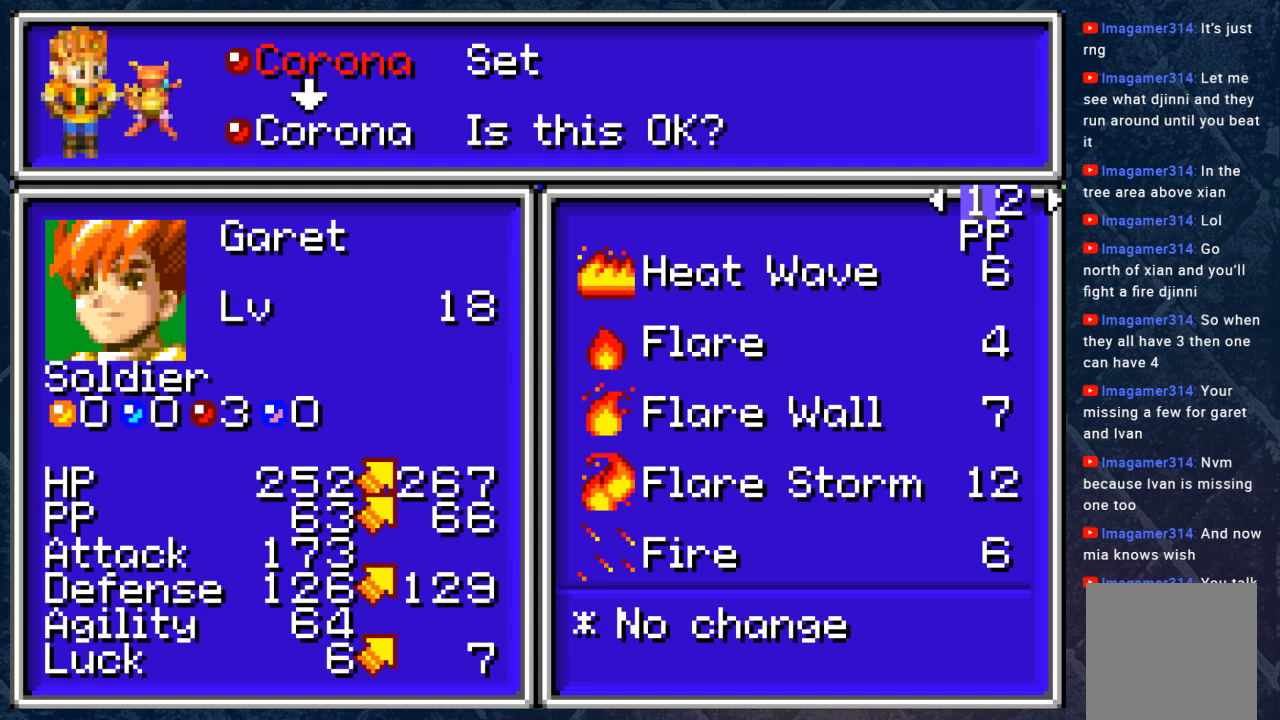
{"buttons": [], "left_stick": "center", "right_stick": "center", "events": []}
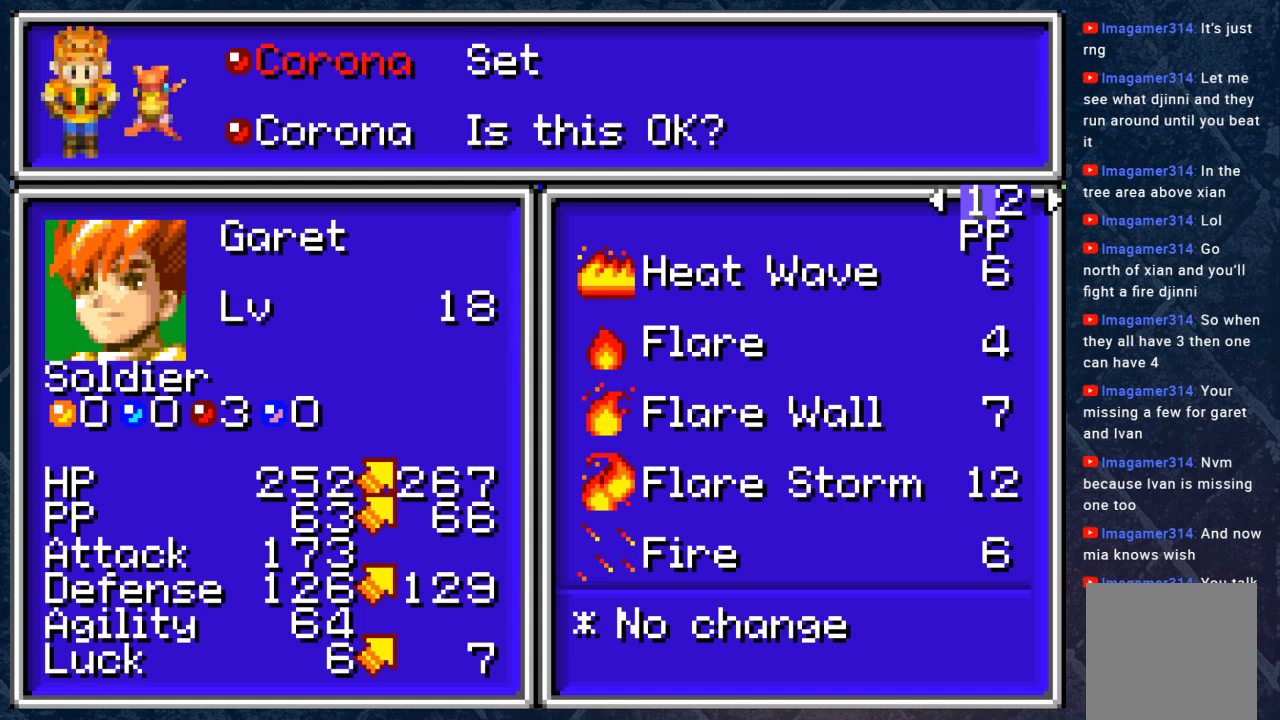
{"buttons": [], "left_stick": "center", "right_stick": "center", "events": []}
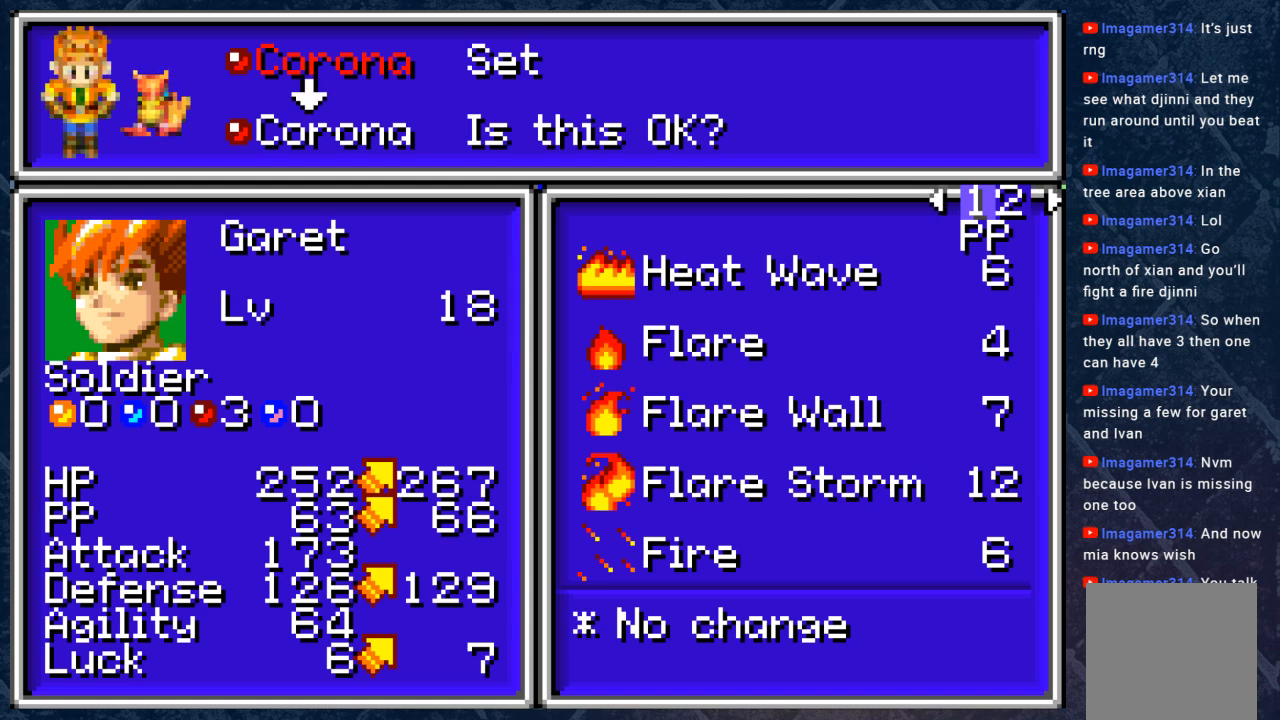
{"buttons": [], "left_stick": "center", "right_stick": "center", "events": [[167, "A", "down"], [333, "A", "up"]]}
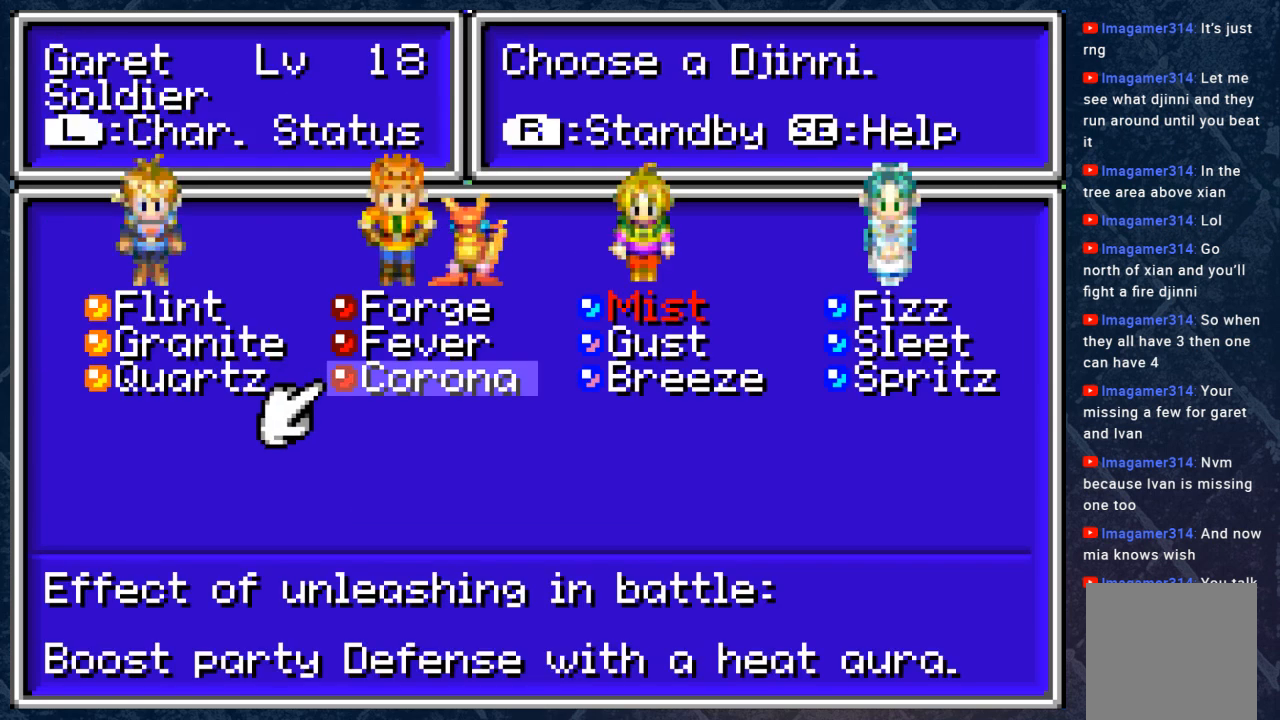
{"buttons": [], "left_stick": "center", "right_stick": "center", "events": []}
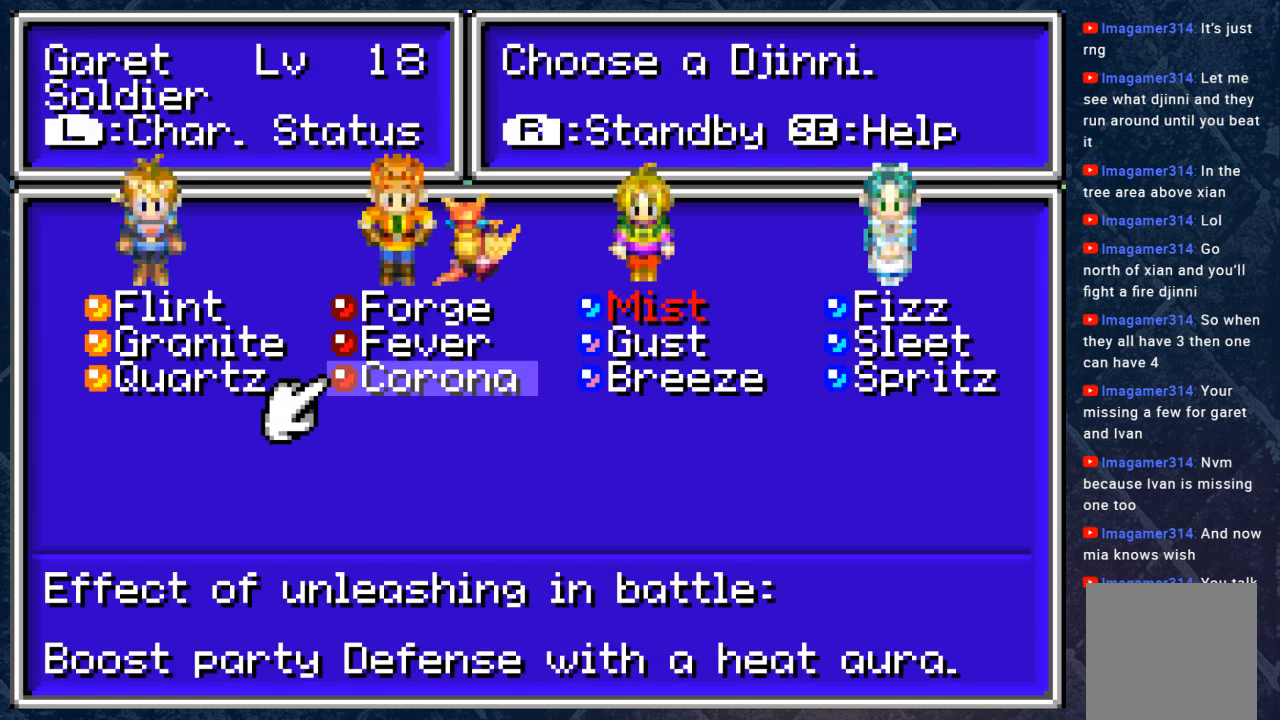
{"buttons": [], "left_stick": "center", "right_stick": "center", "events": []}
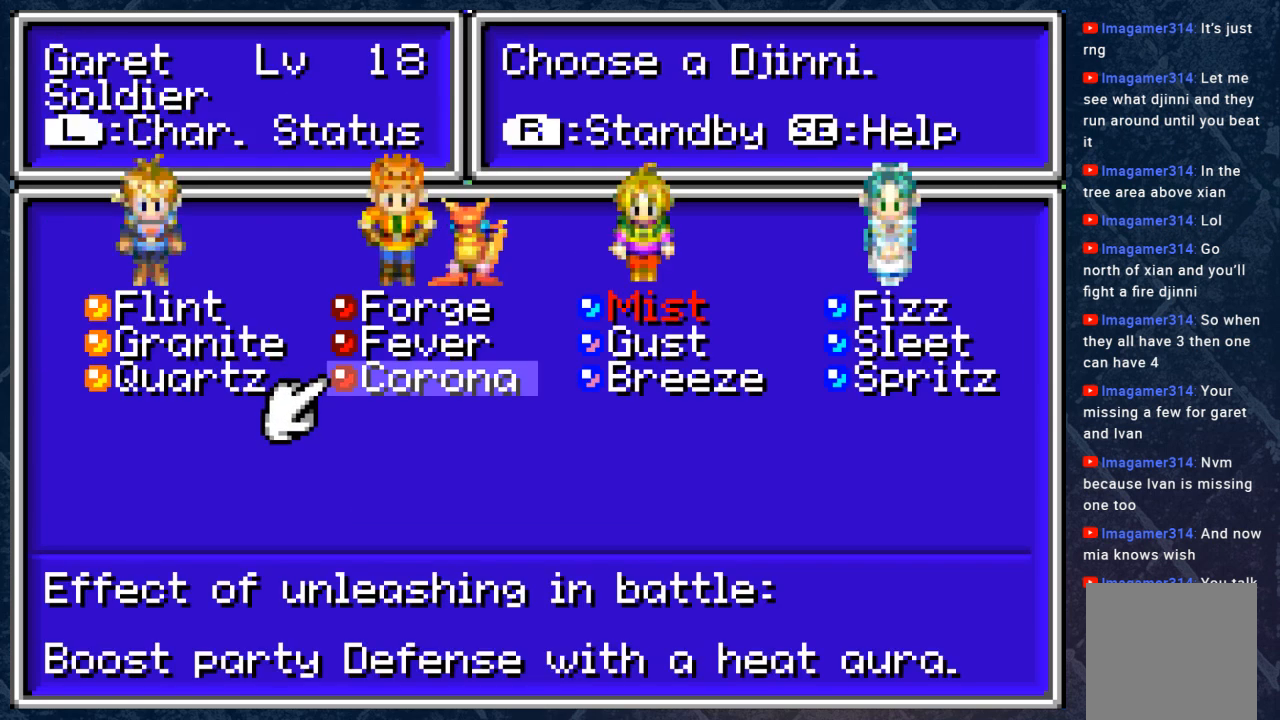
{"buttons": [], "left_stick": "up", "right_stick": "center", "events": [[50, "left_stick", "right"], [183, "left_stick", "center"], [350, "left_stick", "up"]]}
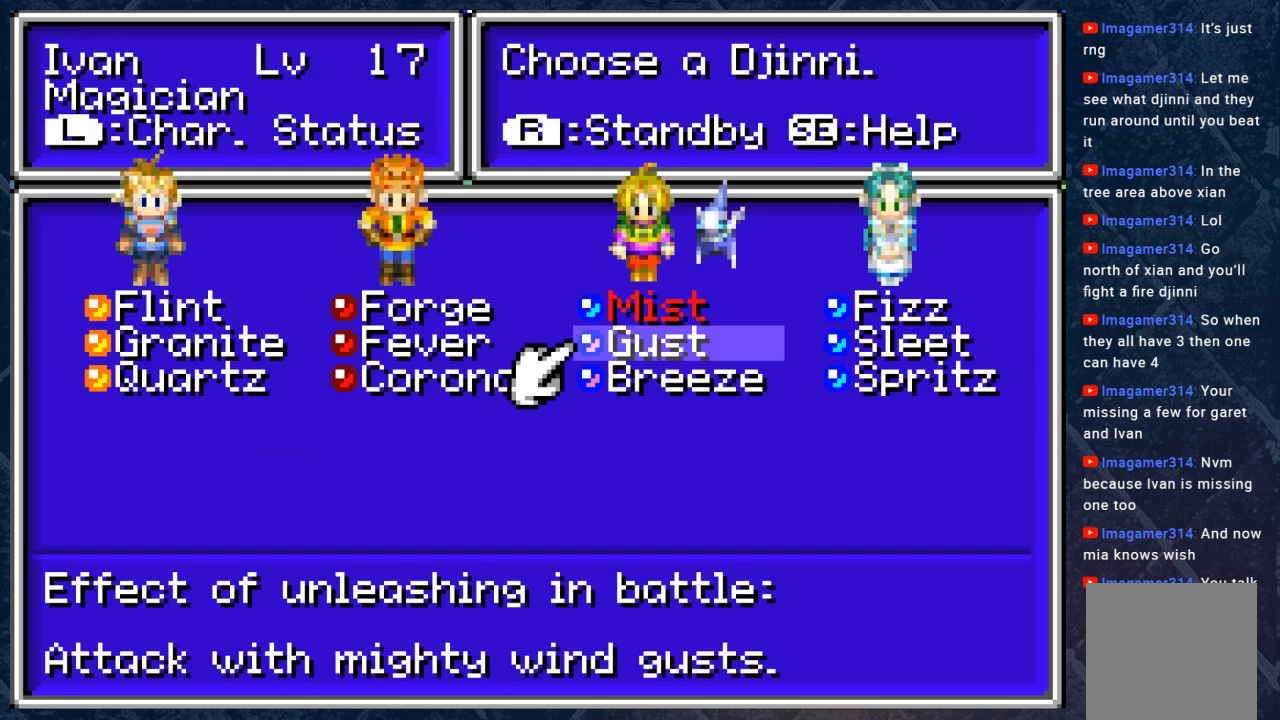
{"buttons": [], "left_stick": "center", "right_stick": "center", "events": [[33, "left_stick", "center"], [167, "left_stick", "up"], [317, "left_stick", "center"]]}
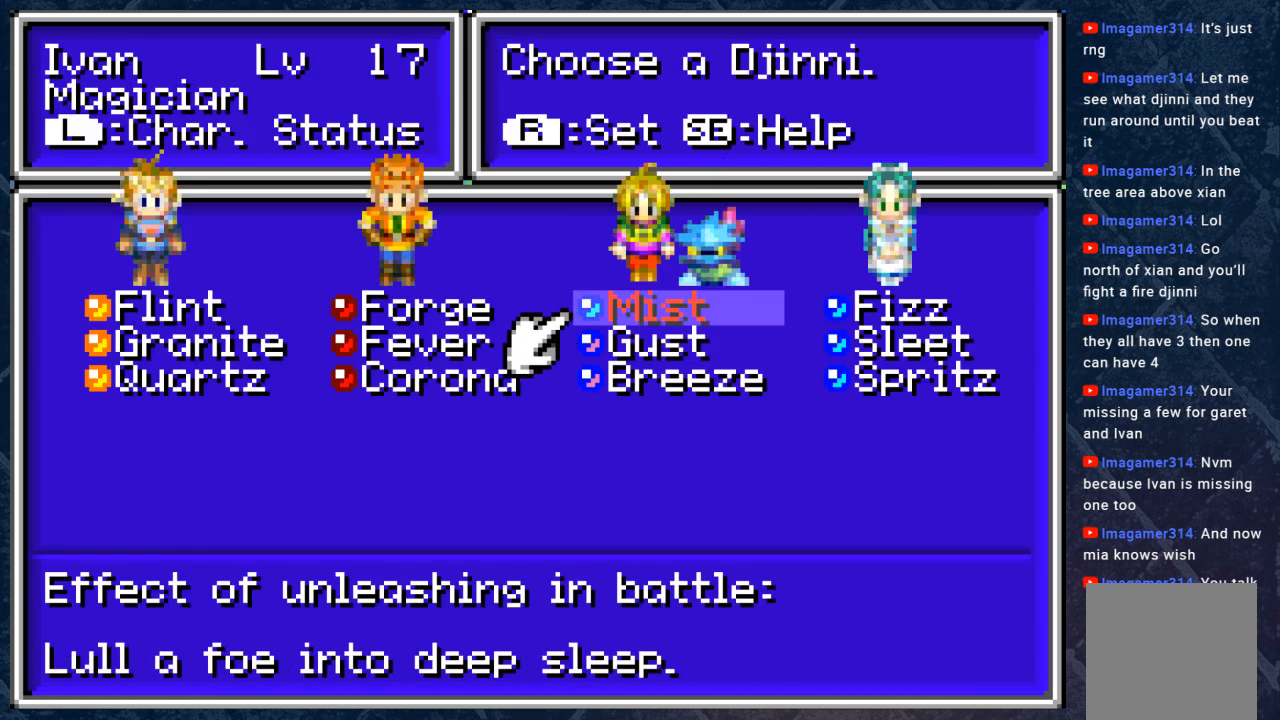
{"buttons": [], "left_stick": "center", "right_stick": "center", "events": [[50, "R1", "down"], [183, "R1", "up"]]}
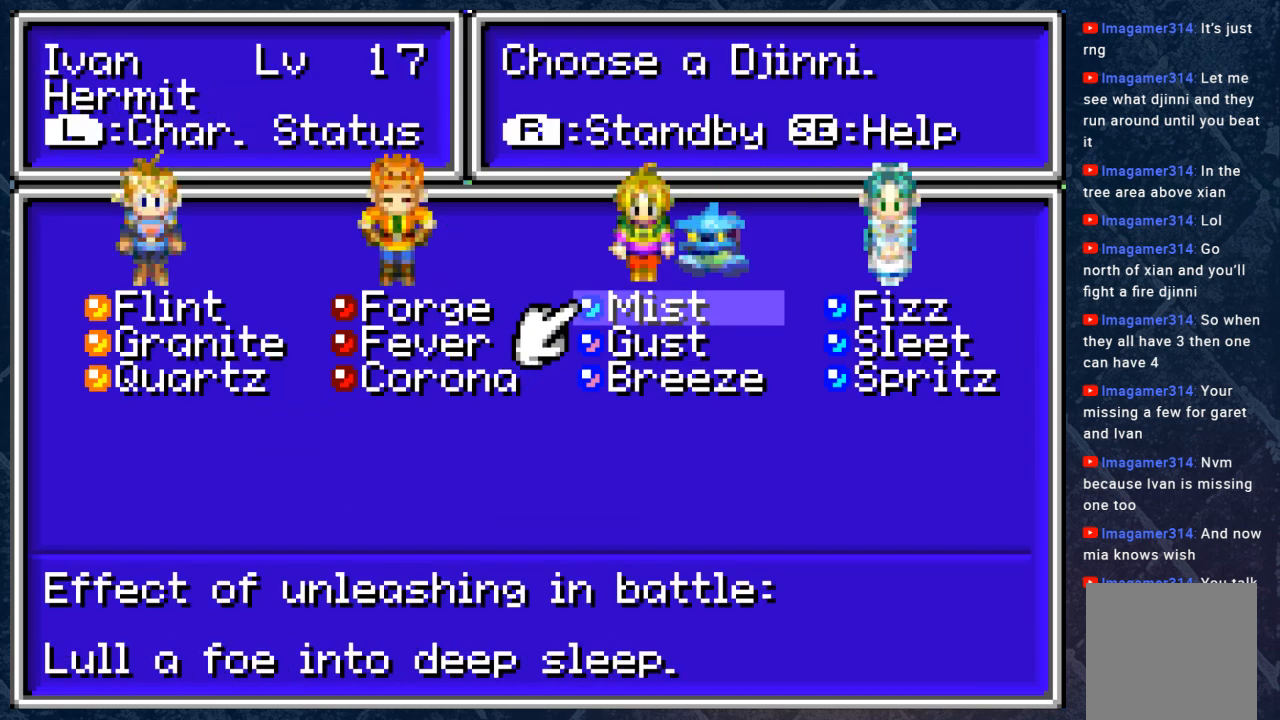
{"buttons": [], "left_stick": "center", "right_stick": "center", "events": [[50, "R1", "down"], [233, "R1", "up"]]}
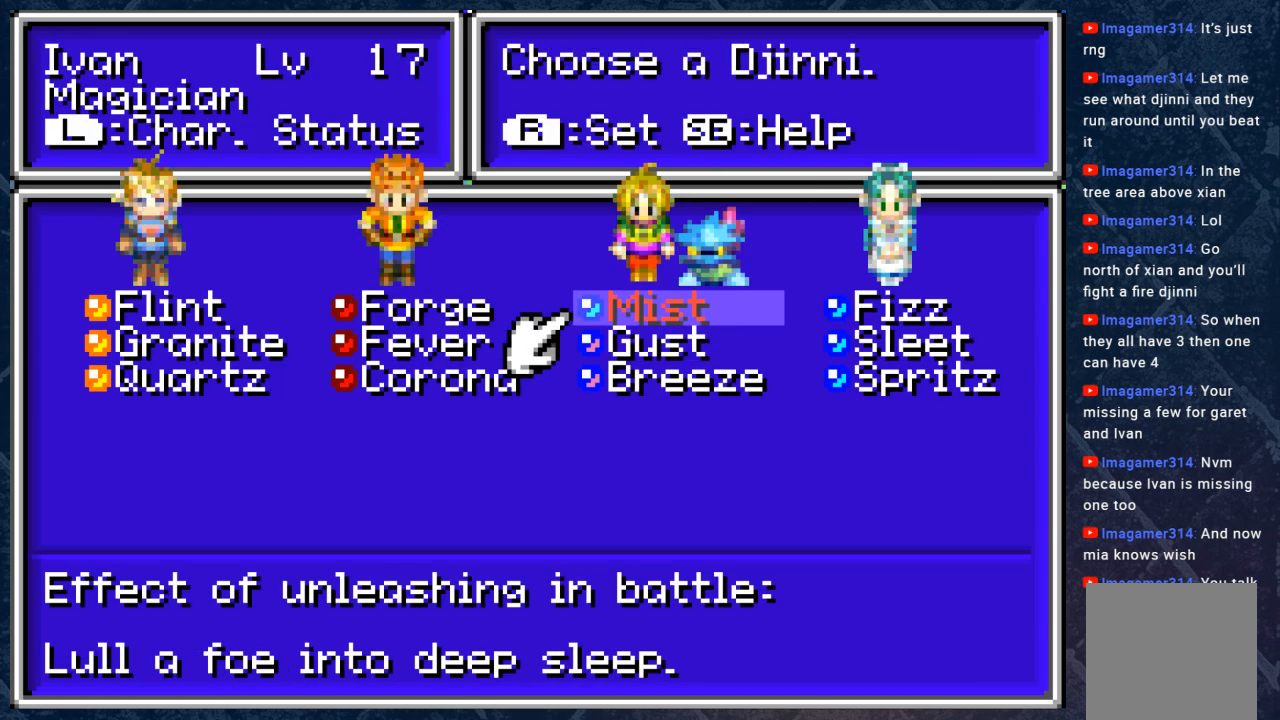
{"buttons": [], "left_stick": "center", "right_stick": "center", "events": []}
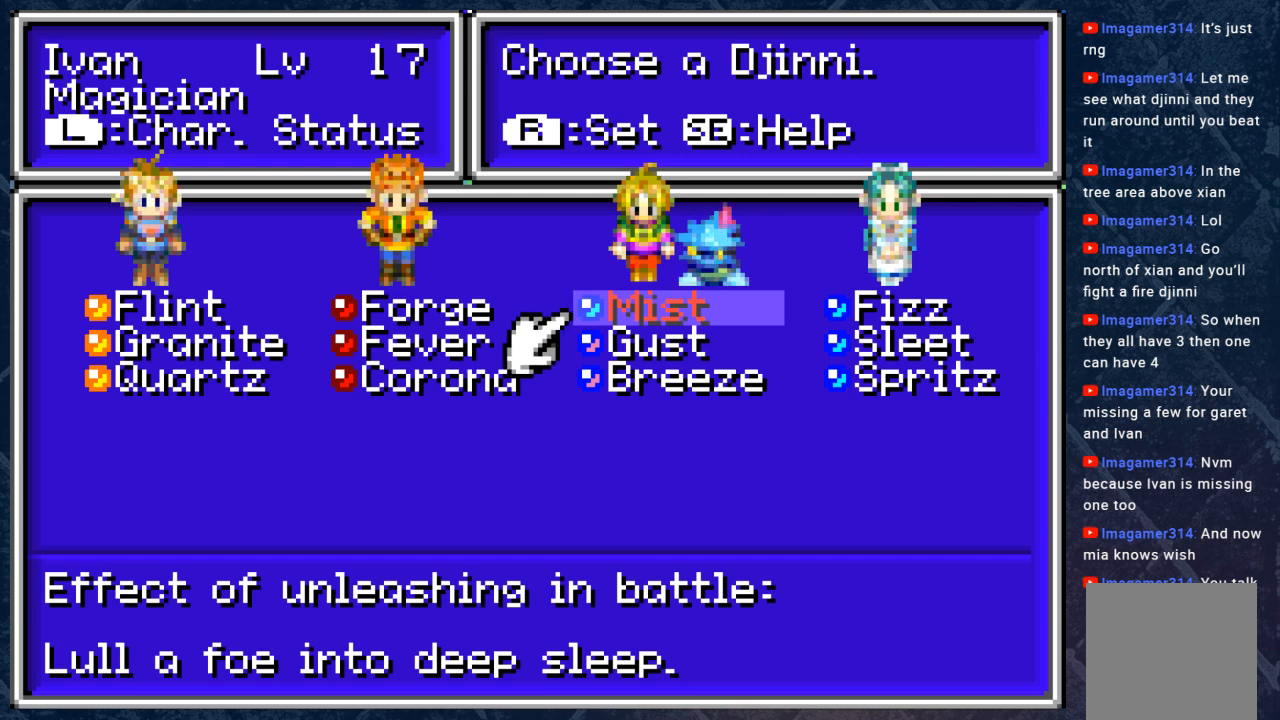
{"buttons": [], "left_stick": "center", "right_stick": "center", "events": []}
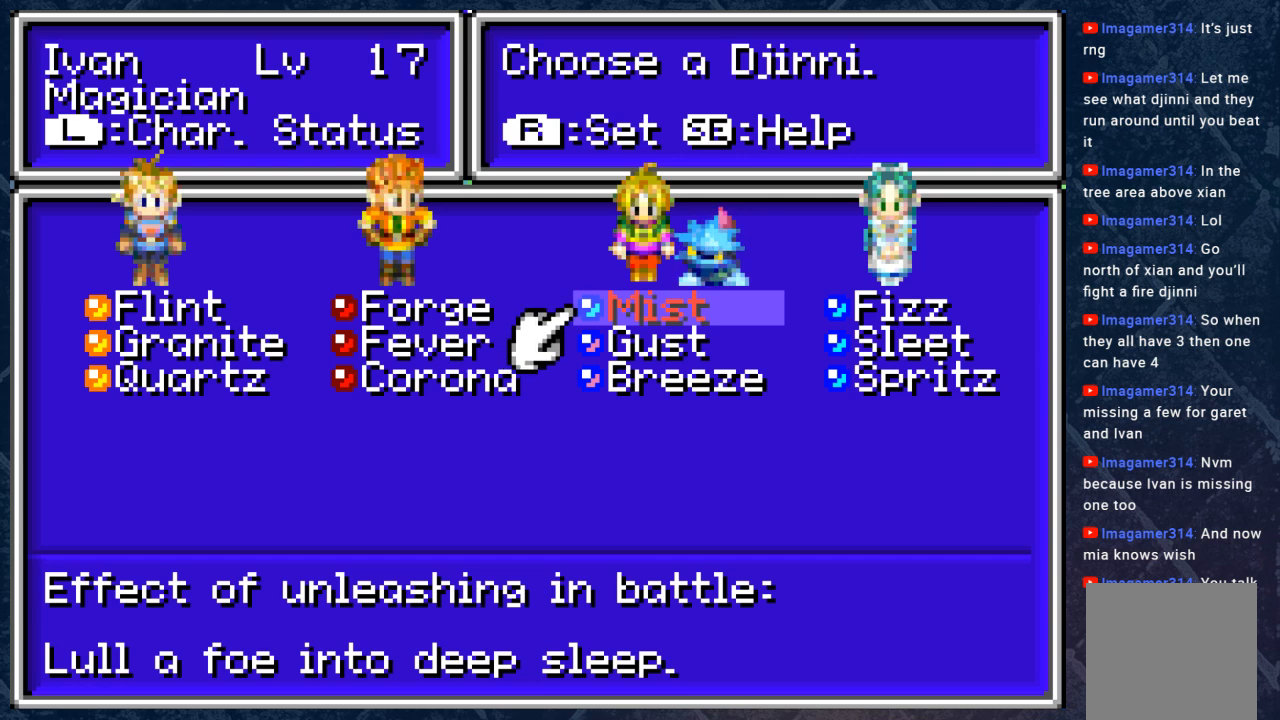
{"buttons": [], "left_stick": "center", "right_stick": "center", "events": []}
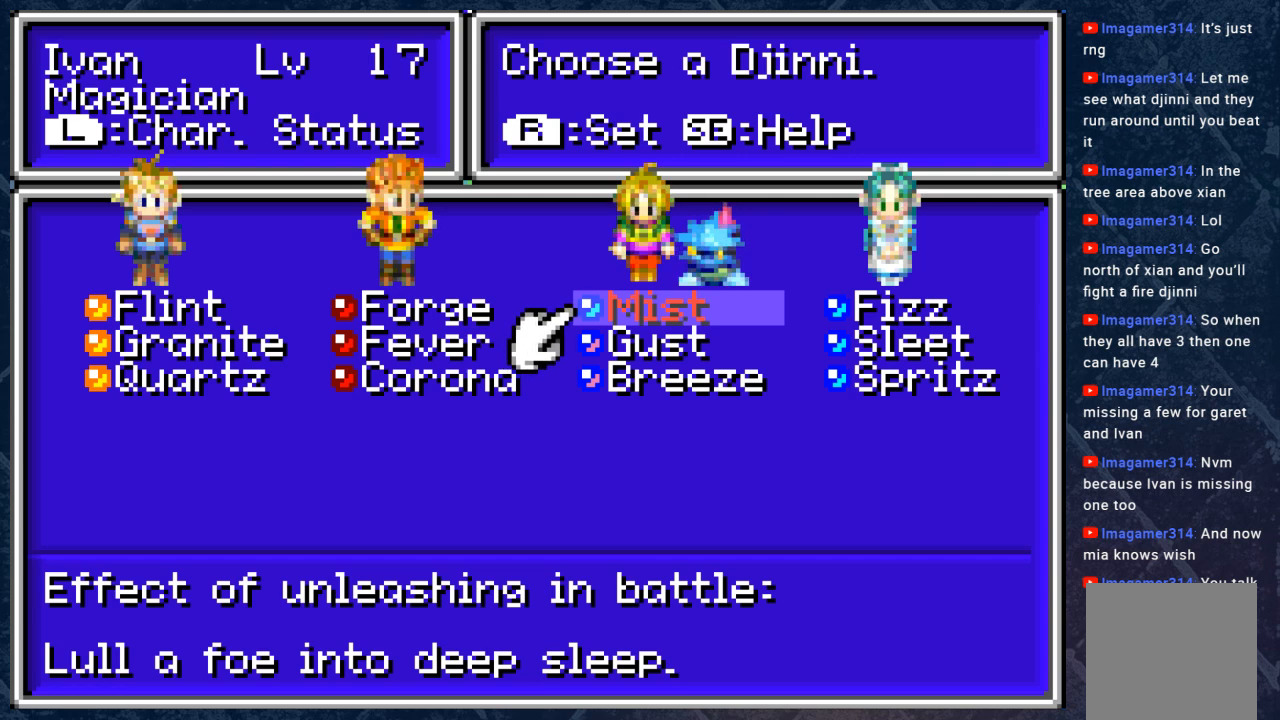
{"buttons": [], "left_stick": "center", "right_stick": "center", "events": []}
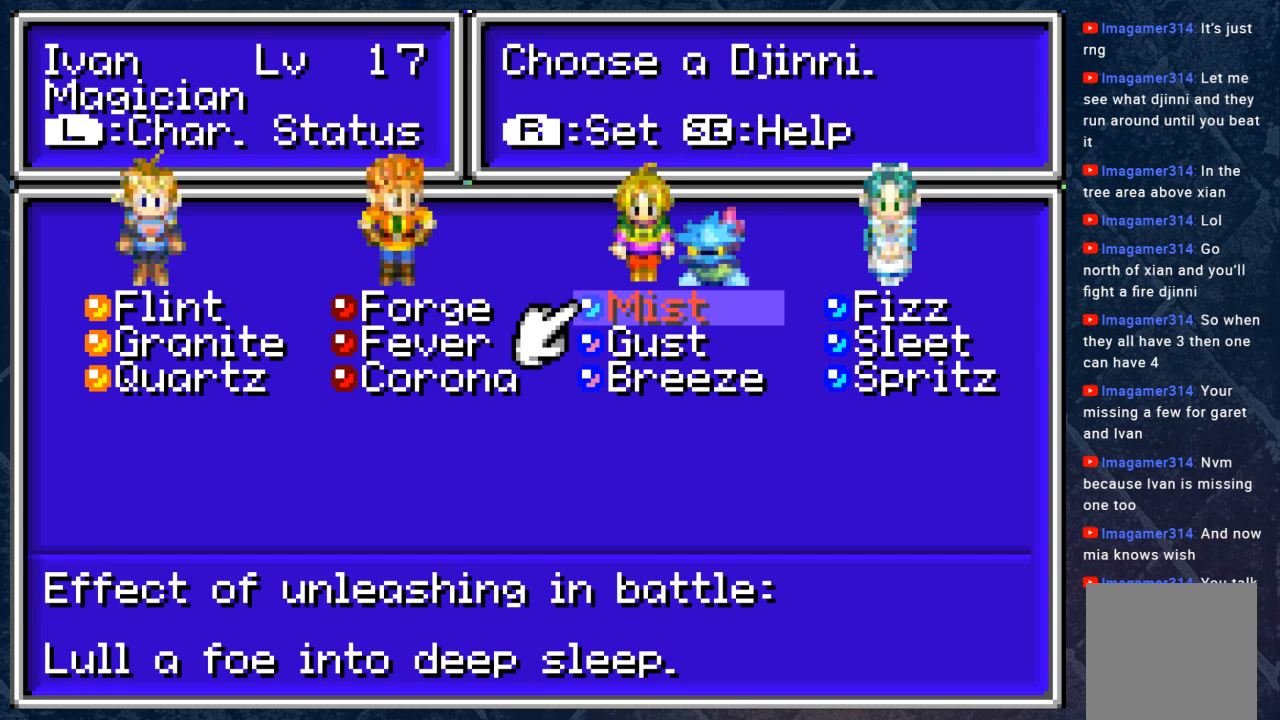
{"buttons": [], "left_stick": "center", "right_stick": "center", "events": []}
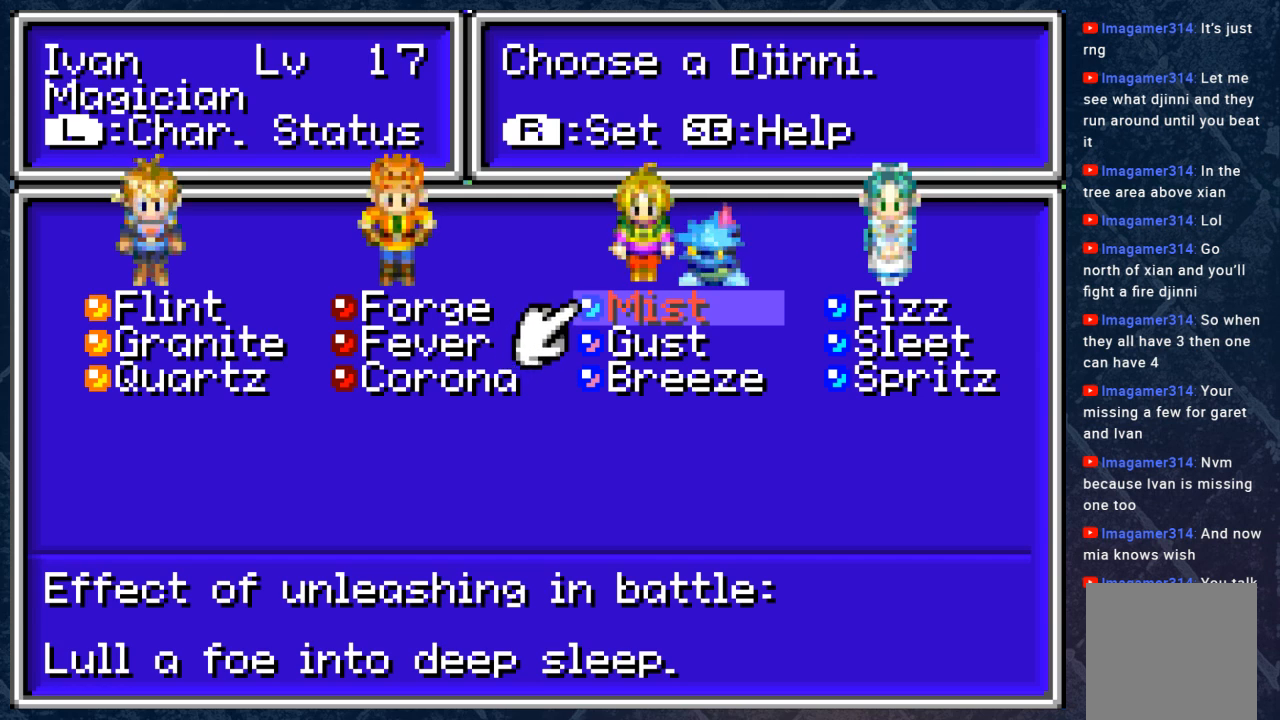
{"buttons": [], "left_stick": "center", "right_stick": "center", "events": []}
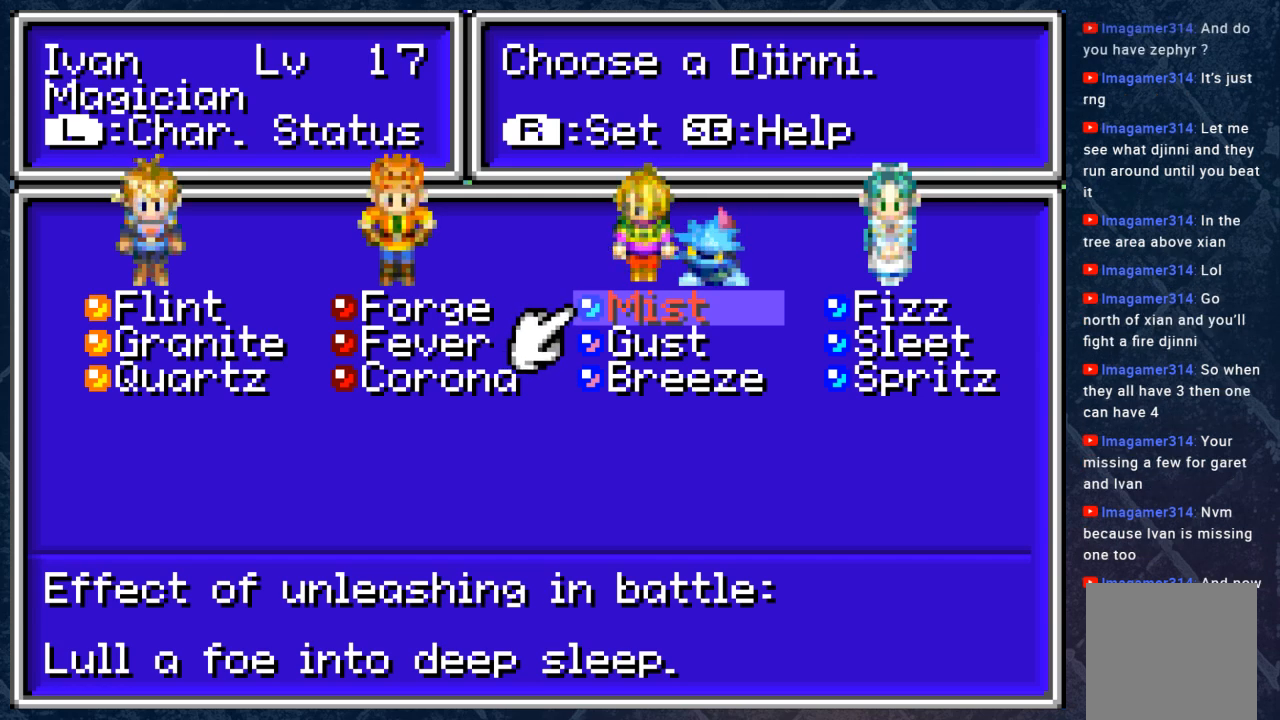
{"buttons": ["DPAD_LEFT"], "left_stick": "center", "right_stick": "center", "events": [[467, "DPAD_LEFT", "down"]]}
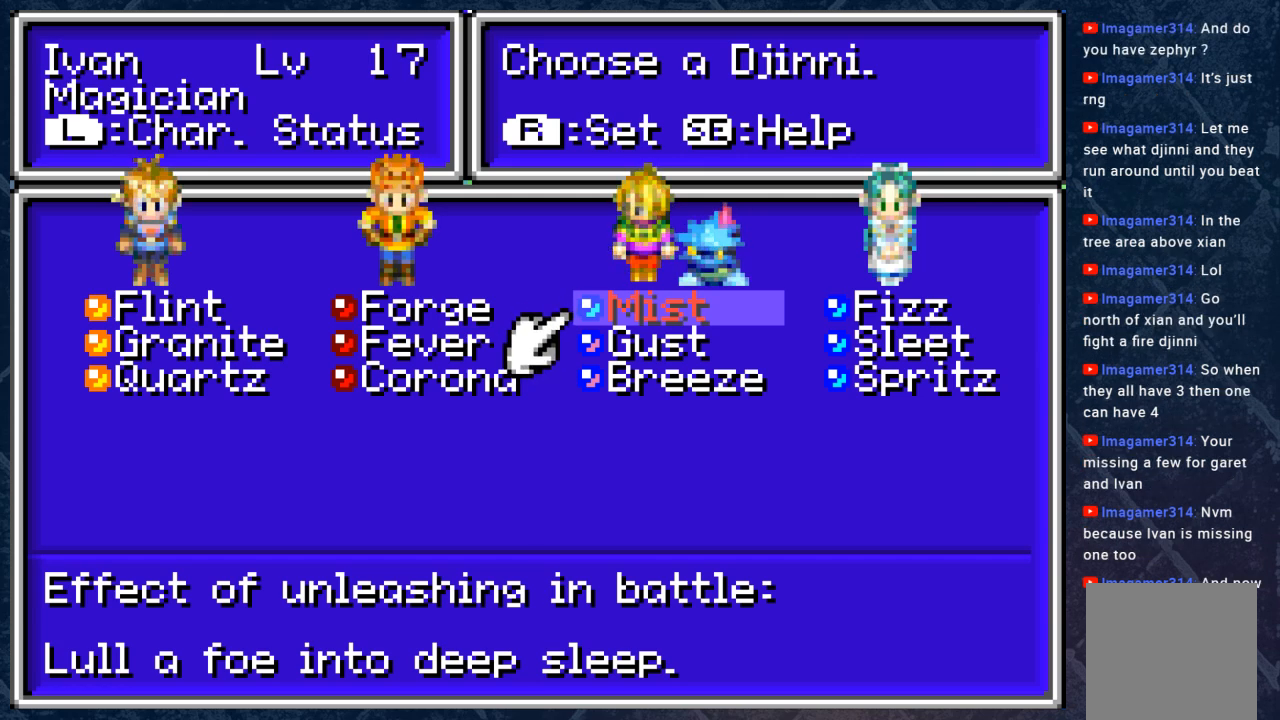
{"buttons": [], "left_stick": "center", "right_stick": "center", "events": [[33, "DPAD_LEFT", "up"], [117, "DPAD_LEFT", "down"], [217, "DPAD_LEFT", "up"]]}
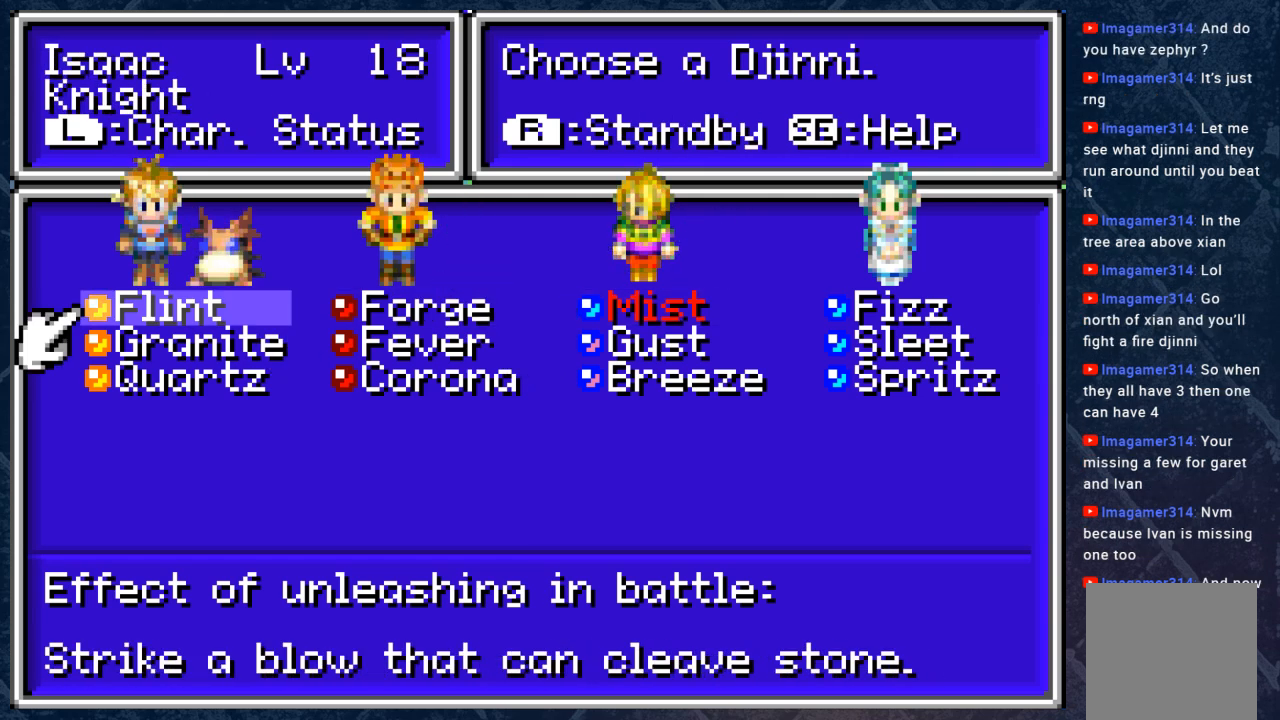
{"buttons": [], "left_stick": "center", "right_stick": "center", "events": []}
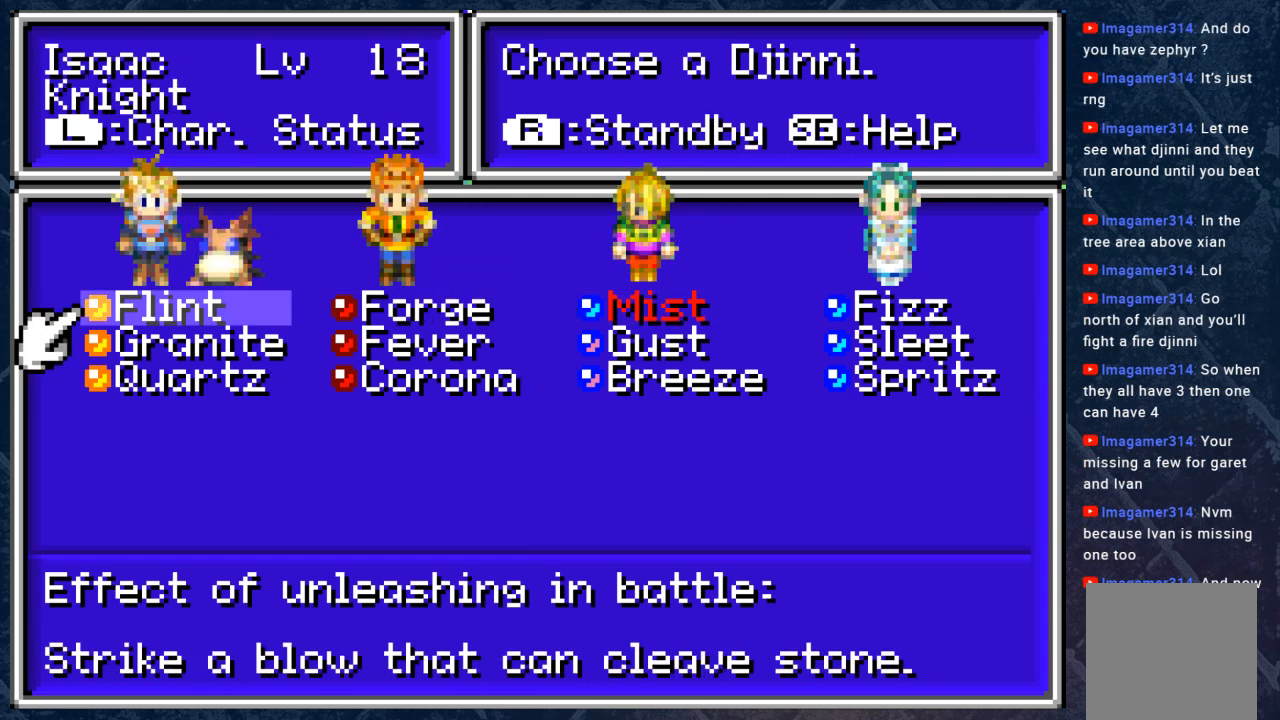
{"buttons": [], "left_stick": "center", "right_stick": "center", "events": [[367, "DPAD_RIGHT", "down"], [500, "DPAD_RIGHT", "up"]]}
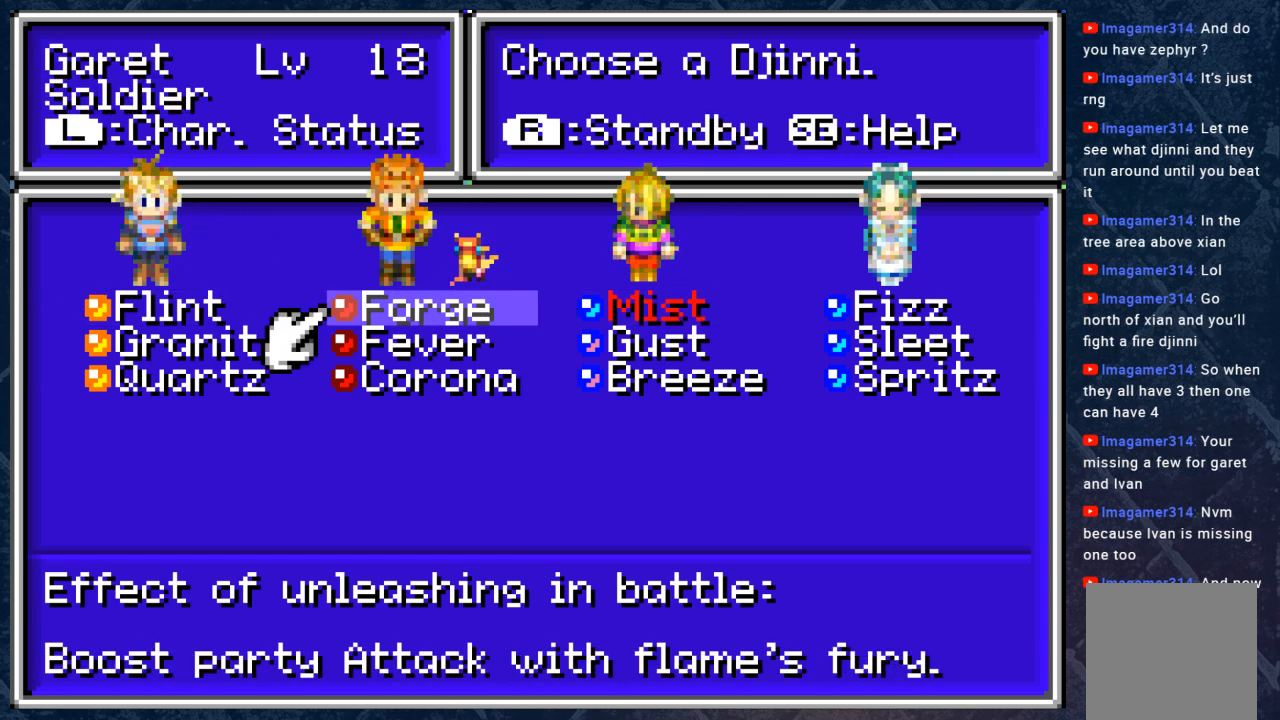
{"buttons": [], "left_stick": "center", "right_stick": "center", "events": [[250, "DPAD_RIGHT", "down"], [367, "DPAD_RIGHT", "up"]]}
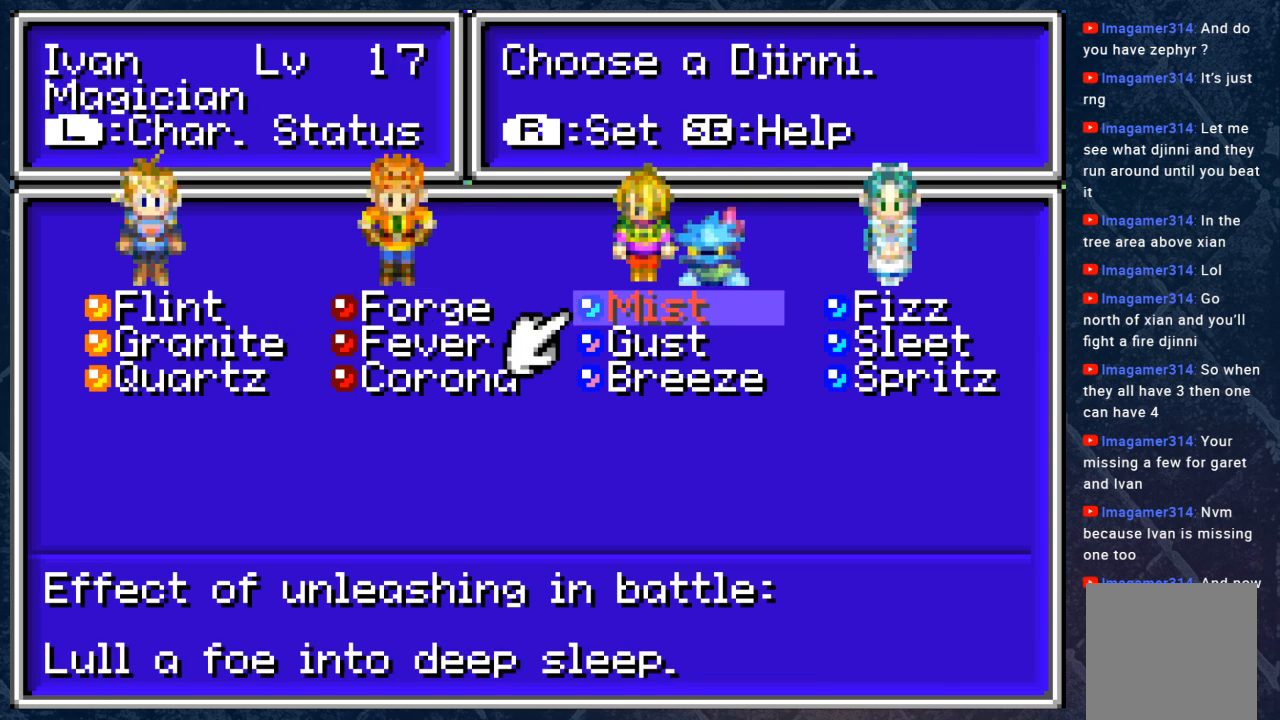
{"buttons": [], "left_stick": "center", "right_stick": "center", "events": [[283, "DPAD_DOWN", "down"], [417, "DPAD_DOWN", "up"]]}
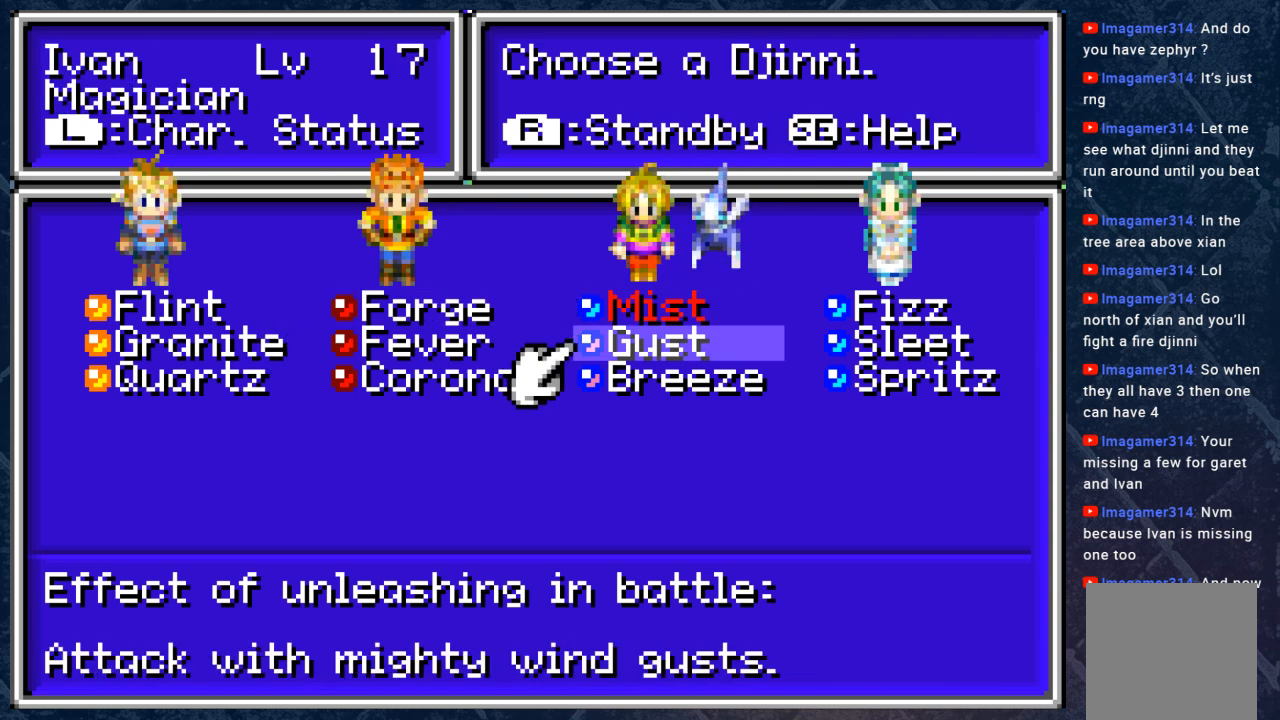
{"buttons": [], "left_stick": "center", "right_stick": "center", "events": [[350, "DPAD_DOWN", "down"], [433, "DPAD_DOWN", "up"]]}